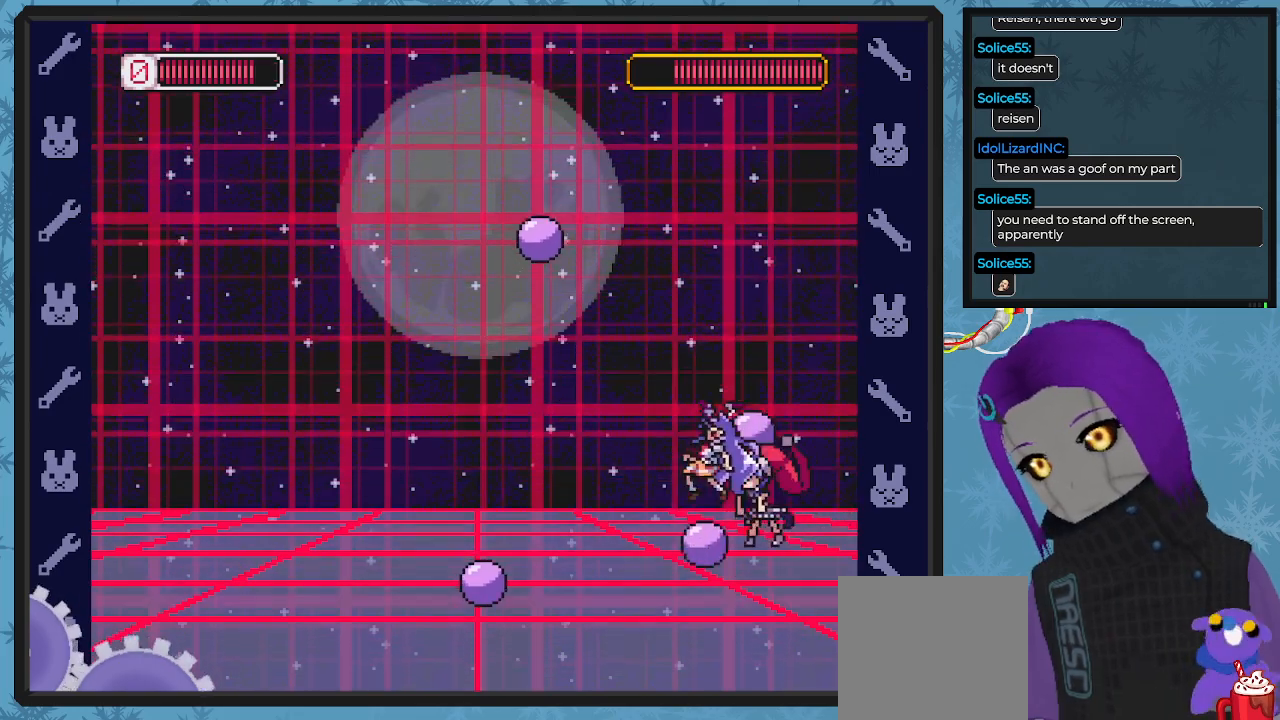
Gameplay with a controller (Xbox layout); each line is a JSON object with the inputs held at the frame after it. "events" lists button and stick changes between this image and that frame as [ms after this image, input, new state], when the widget could be followed in between. Not read: right_stick.
{"buttons": ["B", "DPAD_LEFT"], "left_stick": "center", "events": [[133, "A", "up"], [233, "B", "down"], [233, "DPAD_UP", "up"]]}
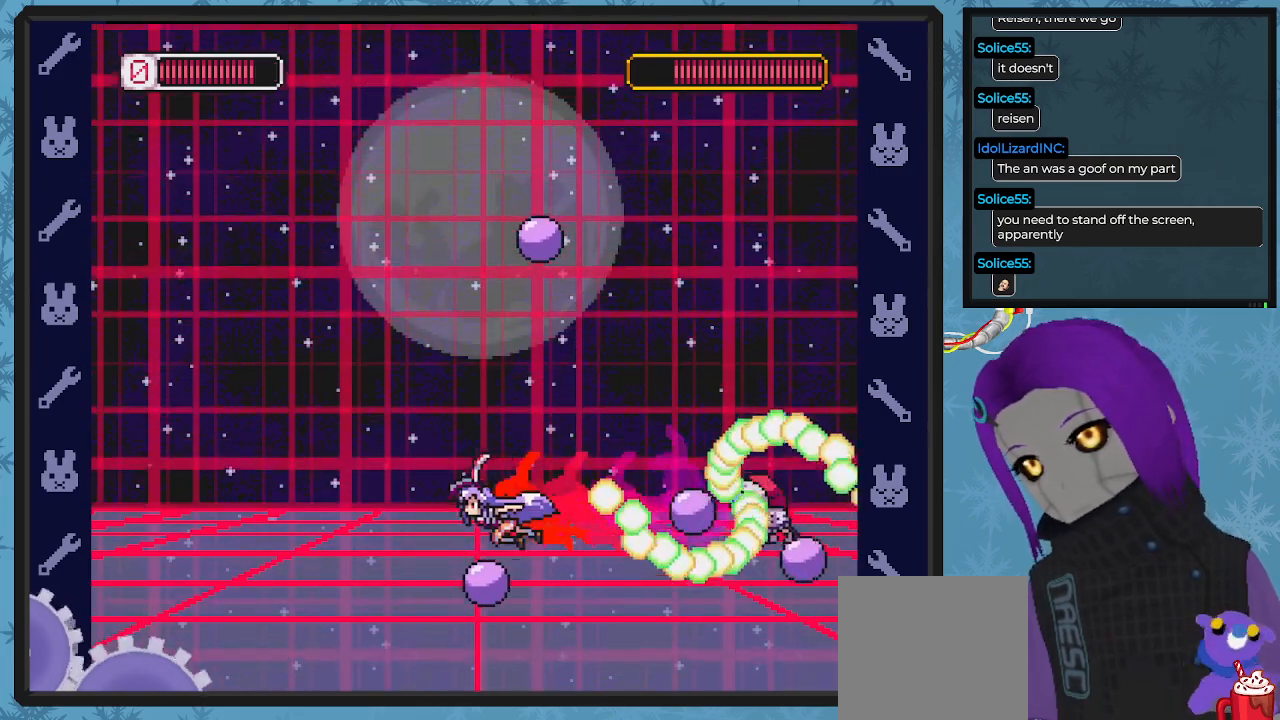
{"buttons": ["B", "DPAD_UP", "DPAD_LEFT"], "left_stick": "center", "events": [[500, "DPAD_UP", "down"]]}
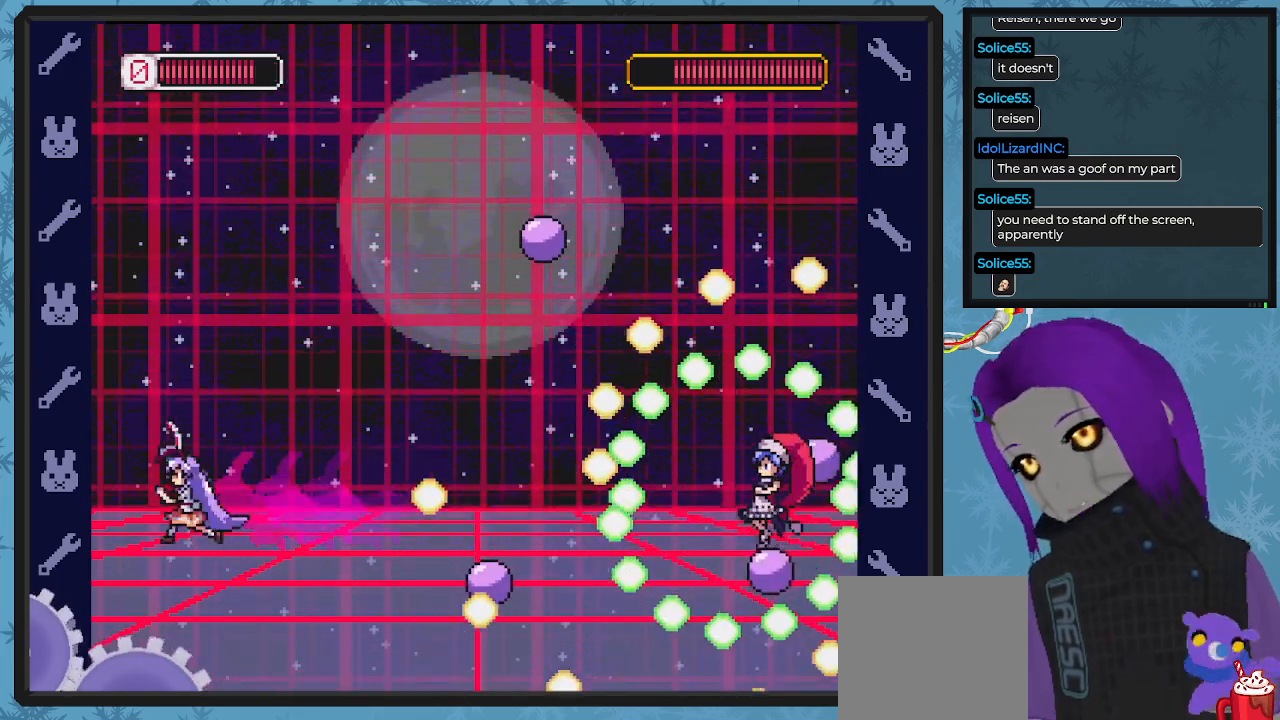
{"buttons": ["DPAD_RIGHT"], "left_stick": "center", "events": [[33, "B", "up"], [67, "DPAD_LEFT", "up"], [67, "DPAD_RIGHT", "down"], [100, "DPAD_UP", "up"], [133, "X", "down"], [200, "DPAD_RIGHT", "up"], [200, "X", "up"], [267, "DPAD_LEFT", "down"], [300, "A", "down"], [400, "DPAD_LEFT", "up"], [467, "DPAD_RIGHT", "down"], [500, "A", "up"]]}
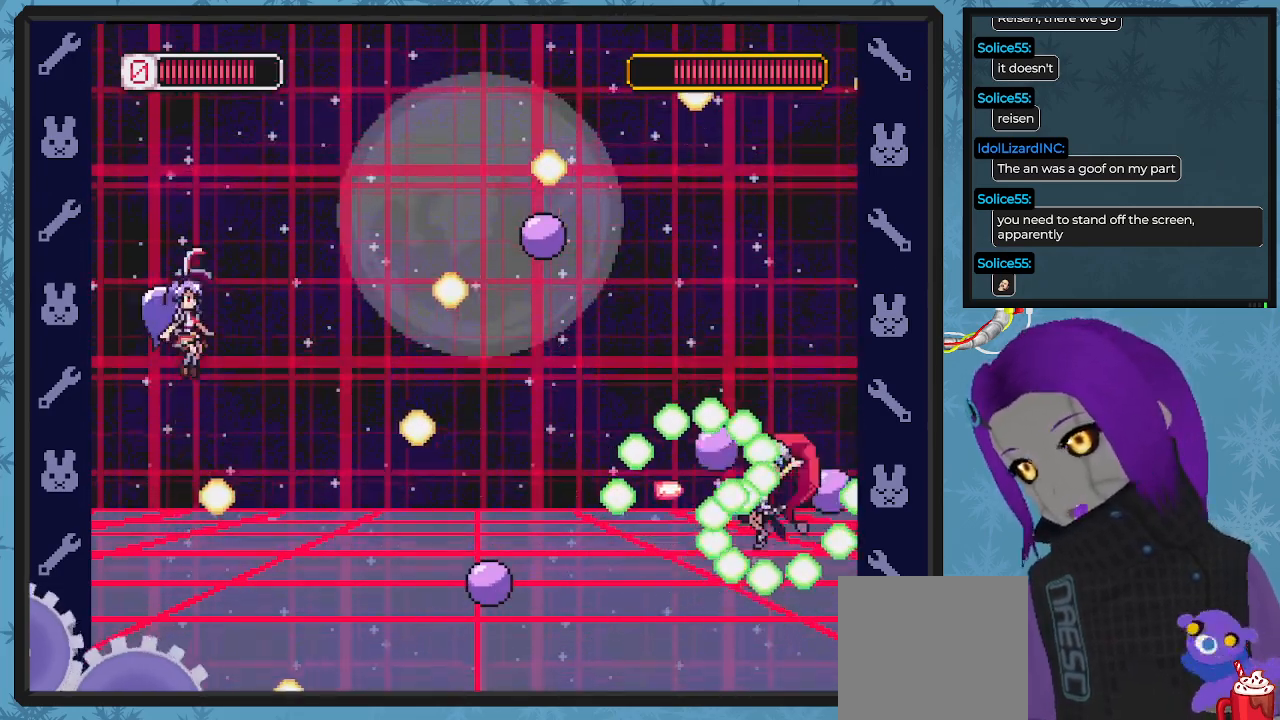
{"buttons": [], "left_stick": "center", "events": [[167, "DPAD_RIGHT", "up"], [233, "DPAD_LEFT", "down"], [300, "DPAD_UP", "down"], [367, "DPAD_LEFT", "up"], [367, "DPAD_RIGHT", "down"], [367, "DPAD_UP", "up"], [433, "X", "down"], [500, "DPAD_RIGHT", "up"], [500, "X", "up"]]}
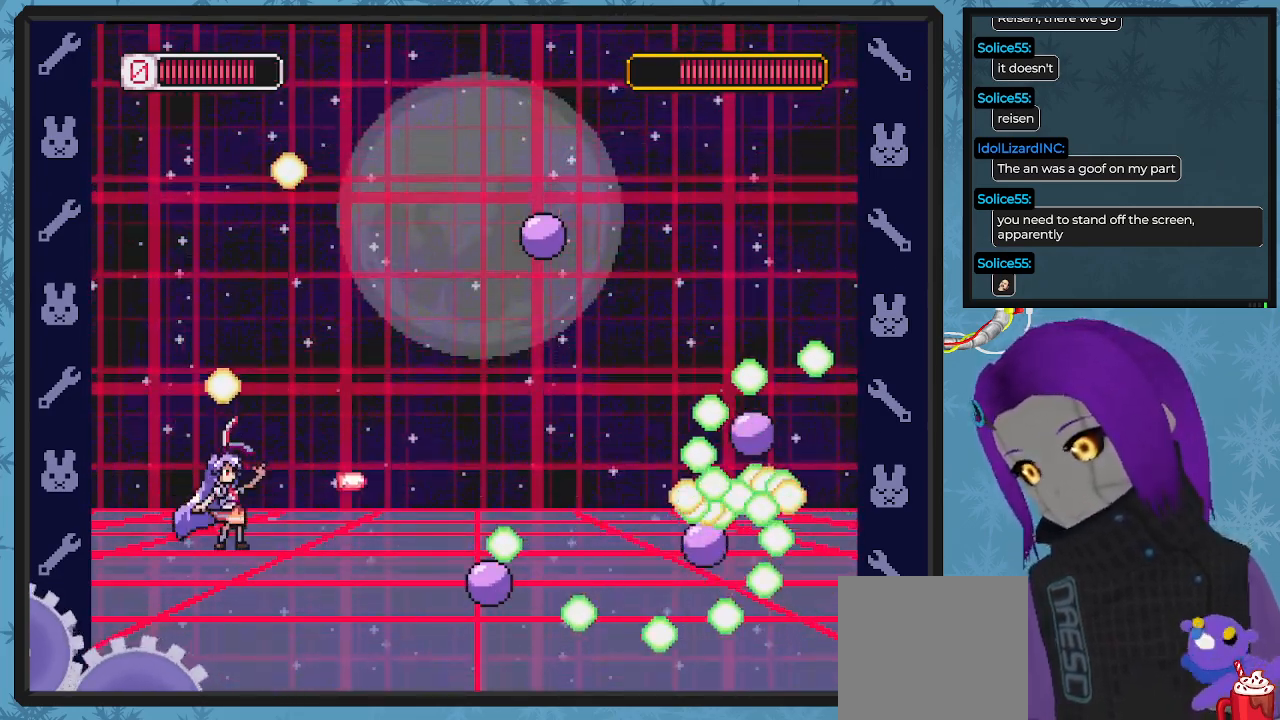
{"buttons": ["X"], "left_stick": "center", "events": [[67, "X", "down"], [133, "X", "up"], [233, "X", "down"], [300, "X", "up"], [367, "X", "down"], [467, "X", "up"], [500, "X", "down"]]}
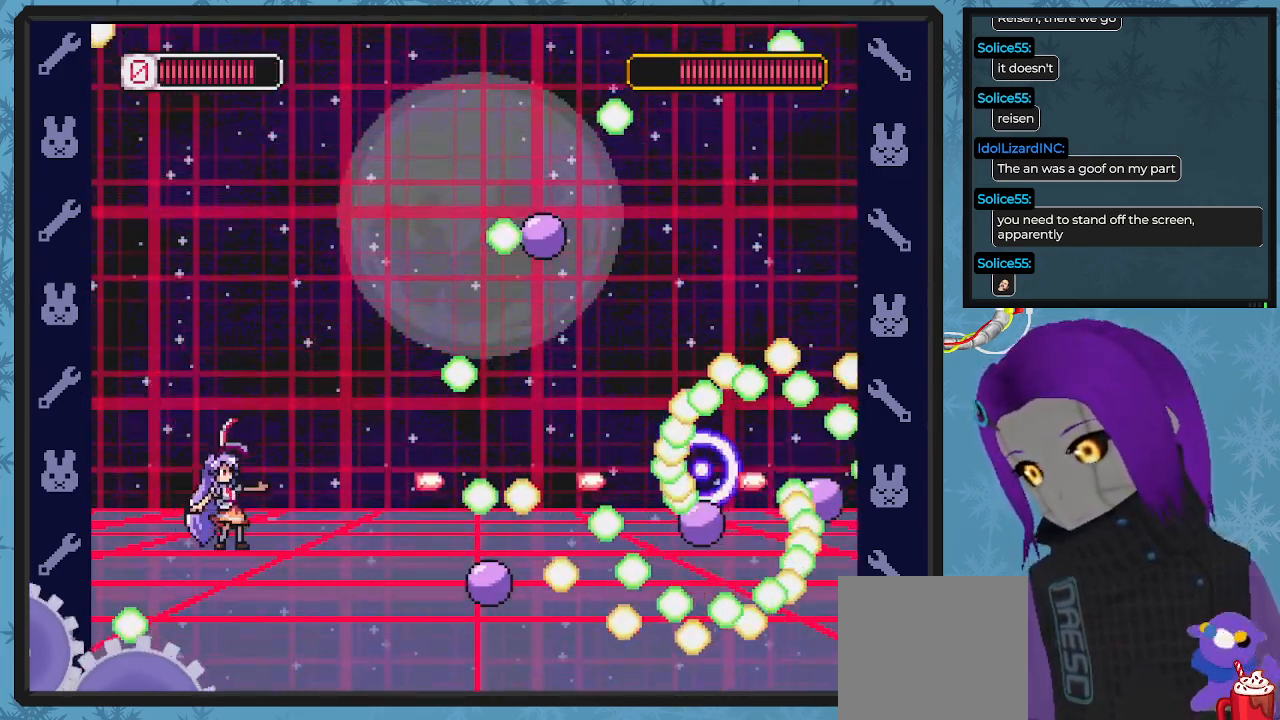
{"buttons": [], "left_stick": "center", "events": [[100, "X", "up"], [167, "DPAD_LEFT", "down"], [267, "A", "down"], [400, "DPAD_UP", "down"], [433, "DPAD_LEFT", "up"], [467, "A", "up"], [467, "DPAD_UP", "up"]]}
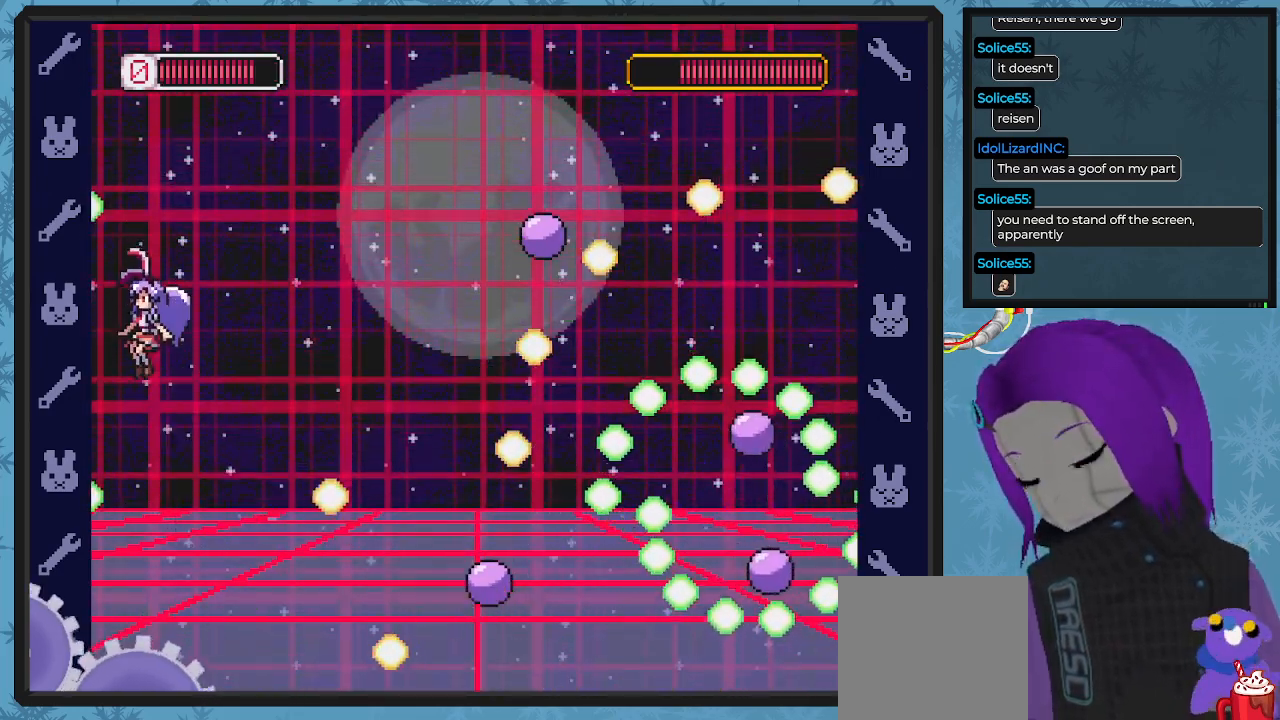
{"buttons": ["DPAD_UP", "DPAD_LEFT"], "left_stick": "center", "events": [[67, "DPAD_LEFT", "down"], [367, "A", "down"], [433, "DPAD_UP", "down"], [467, "A", "up"]]}
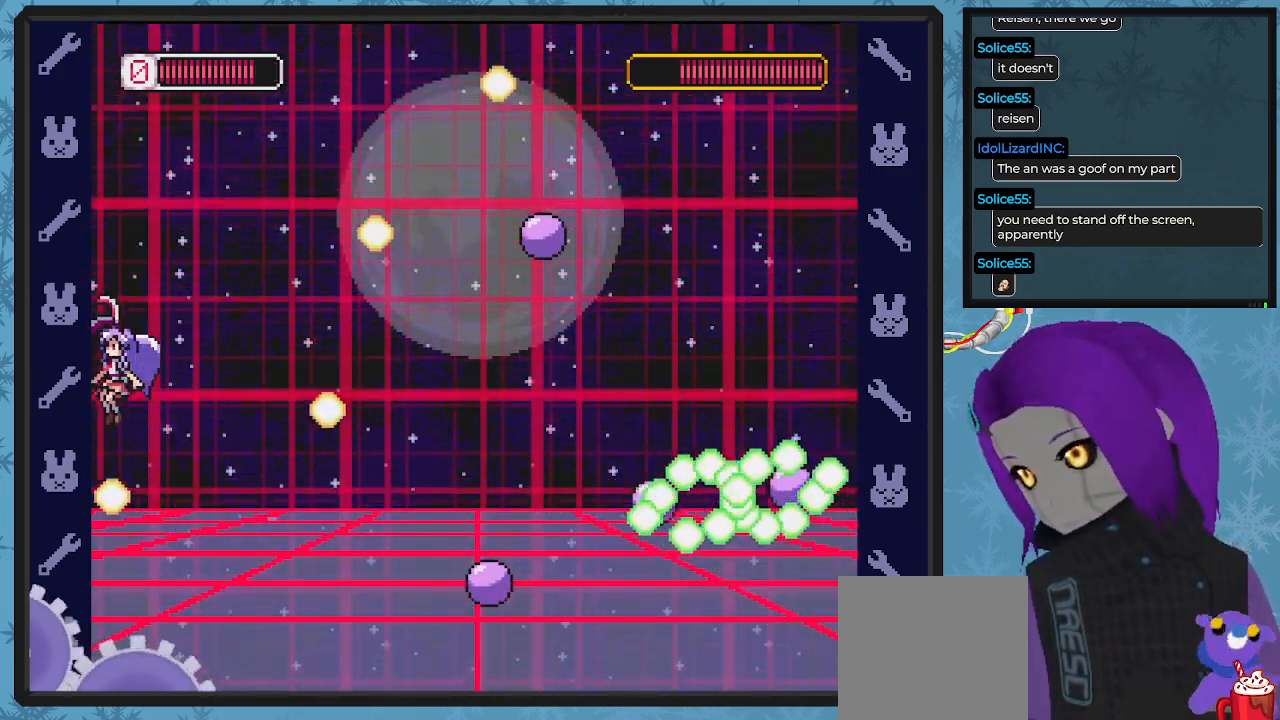
{"buttons": ["X"], "left_stick": "center", "events": [[133, "DPAD_LEFT", "up"], [133, "DPAD_UP", "up"], [300, "DPAD_RIGHT", "down"], [367, "DPAD_DOWN", "down"], [367, "X", "down"], [400, "DPAD_DOWN", "up"], [433, "DPAD_RIGHT", "up"], [433, "X", "up"], [500, "X", "down"]]}
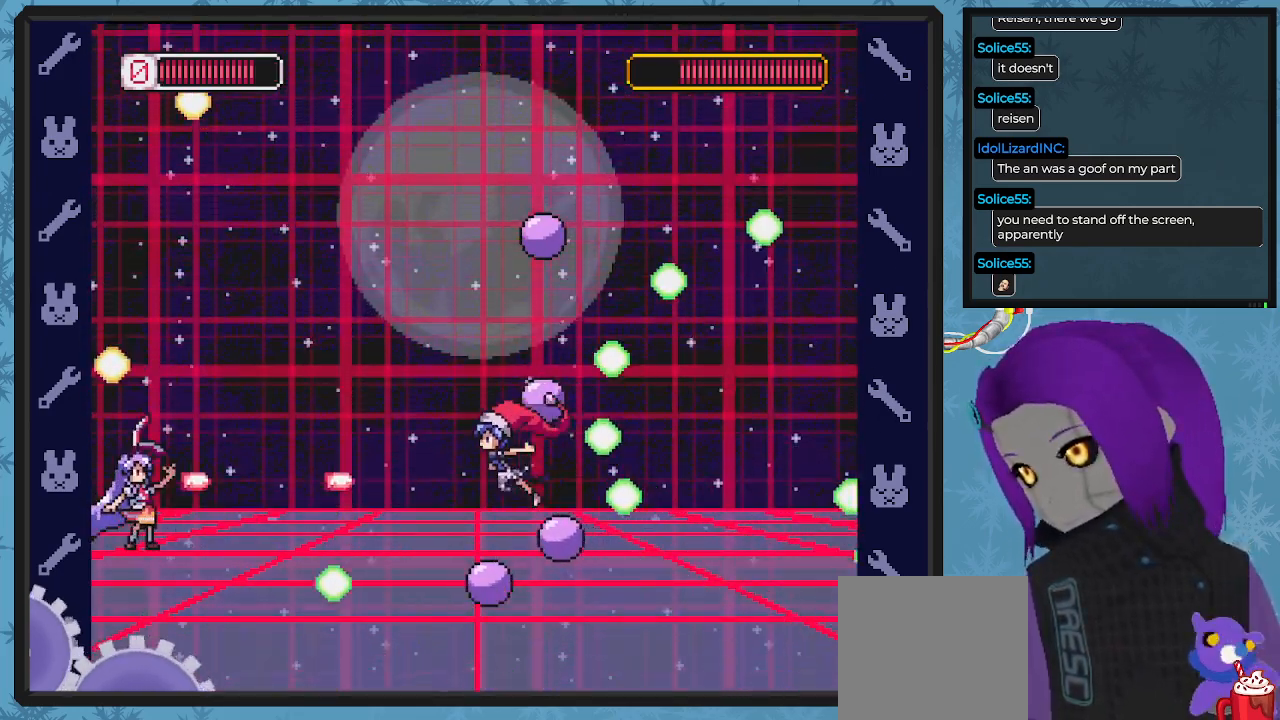
{"buttons": ["X", "DPAD_LEFT"], "left_stick": "center", "events": [[67, "X", "up"], [133, "X", "down"], [233, "X", "up"], [300, "X", "down"], [400, "X", "up"], [467, "DPAD_LEFT", "down"], [467, "X", "down"]]}
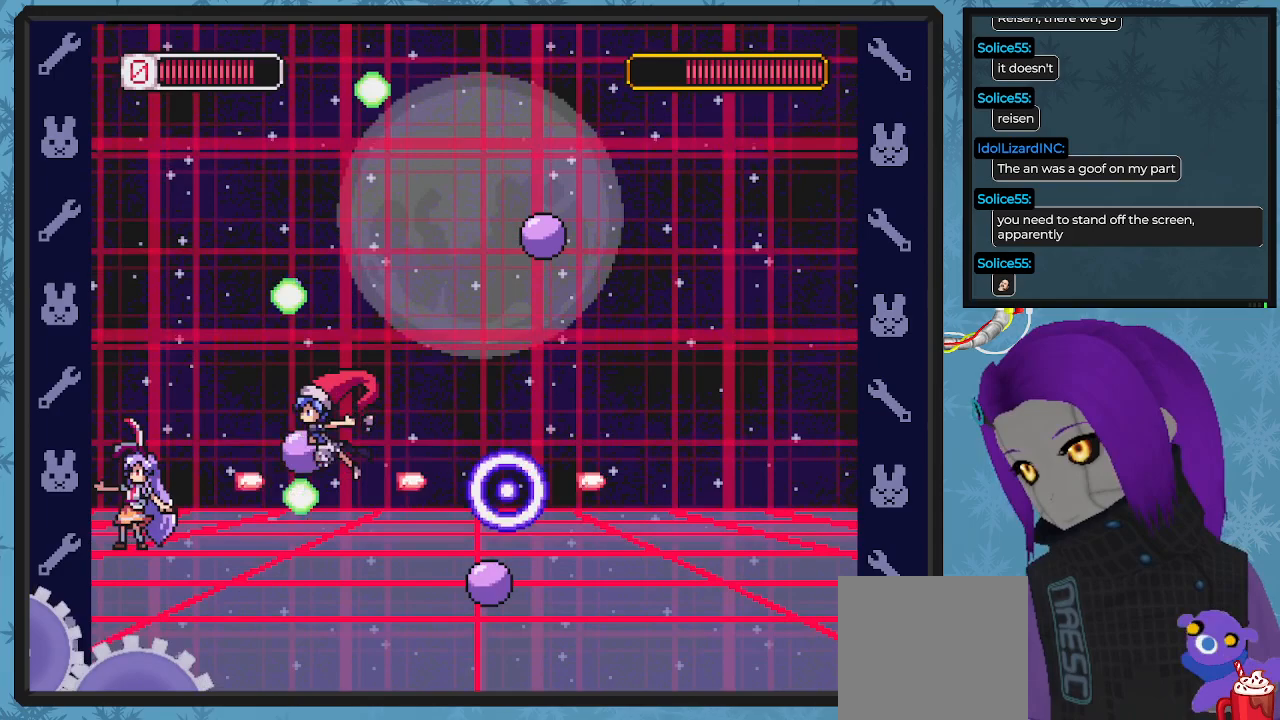
{"buttons": ["A", "DPAD_LEFT"], "left_stick": "center", "events": [[33, "DPAD_LEFT", "up"], [33, "X", "up"], [67, "DPAD_LEFT", "down"], [133, "A", "down"], [167, "DPAD_UP", "down"], [200, "DPAD_UP", "up"], [300, "DPAD_LEFT", "up"], [300, "DPAD_UP", "down"], [333, "DPAD_UP", "up"], [500, "DPAD_LEFT", "down"]]}
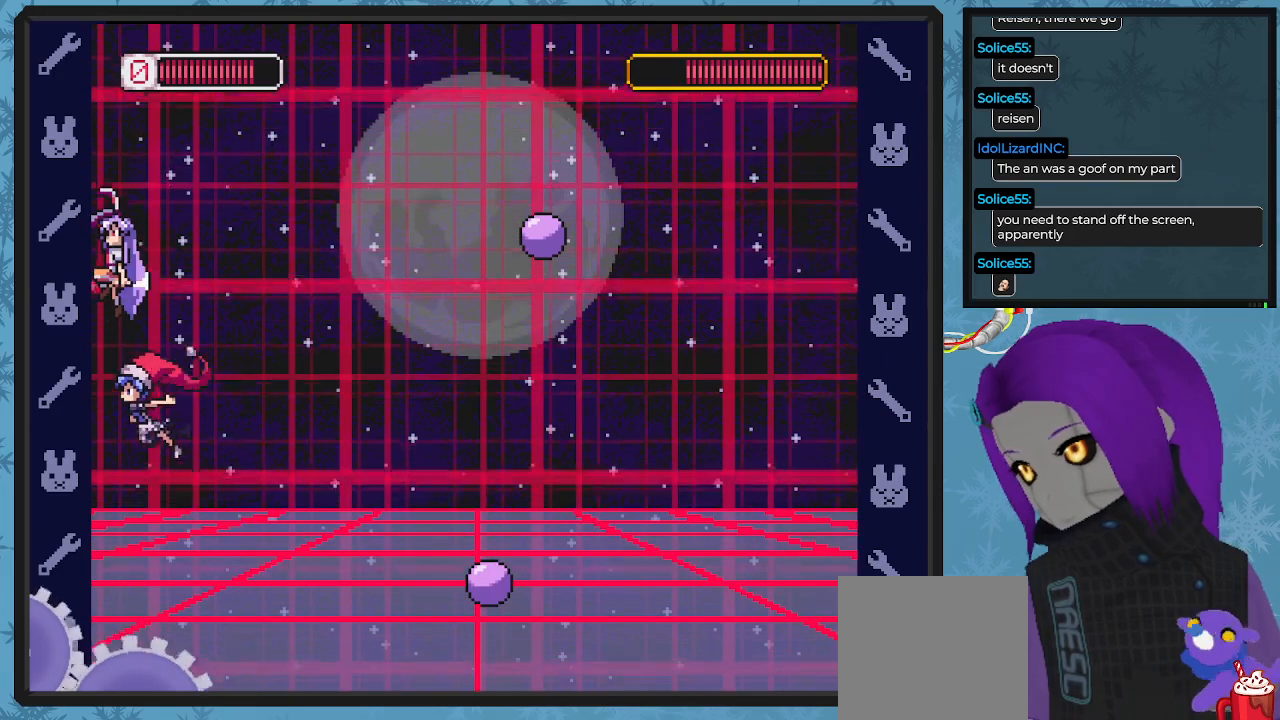
{"buttons": ["DPAD_RIGHT"], "left_stick": "center", "events": [[33, "DPAD_UP", "down"], [67, "DPAD_LEFT", "up"], [100, "DPAD_RIGHT", "down"], [100, "DPAD_UP", "up"], [133, "DPAD_DOWN", "down"], [333, "DPAD_DOWN", "up"], [367, "A", "up"]]}
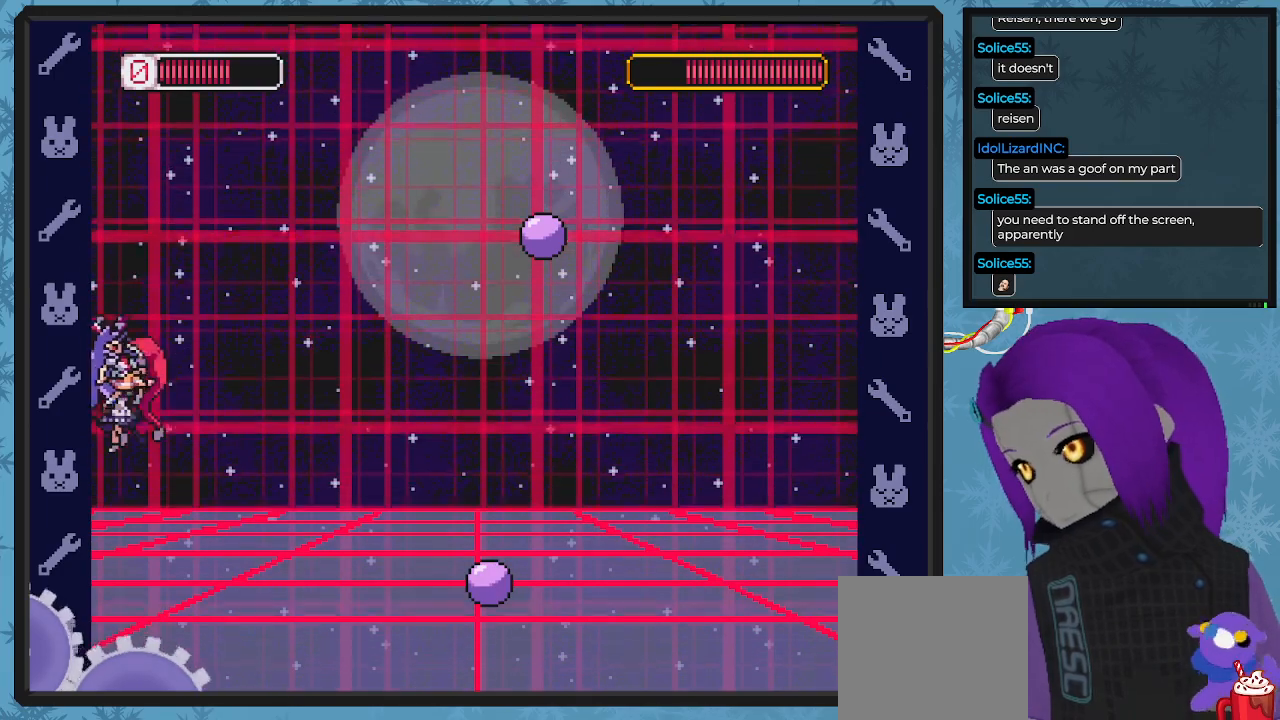
{"buttons": ["B", "DPAD_RIGHT"], "left_stick": "center", "events": [[267, "B", "down"], [333, "DPAD_DOWN", "down"], [400, "DPAD_DOWN", "up"]]}
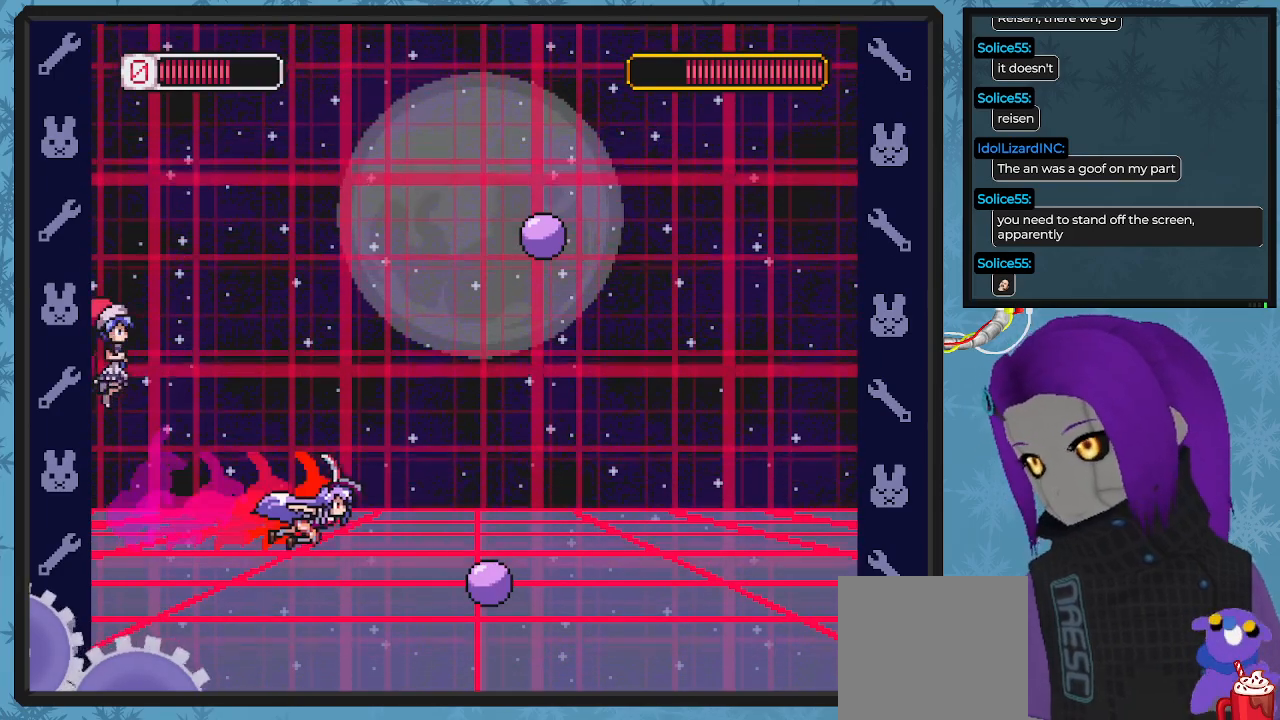
{"buttons": ["DPAD_RIGHT"], "left_stick": "center", "events": [[100, "A", "down"], [100, "DPAD_DOWN", "down"], [200, "A", "up"], [233, "DPAD_DOWN", "up"], [333, "B", "up"]]}
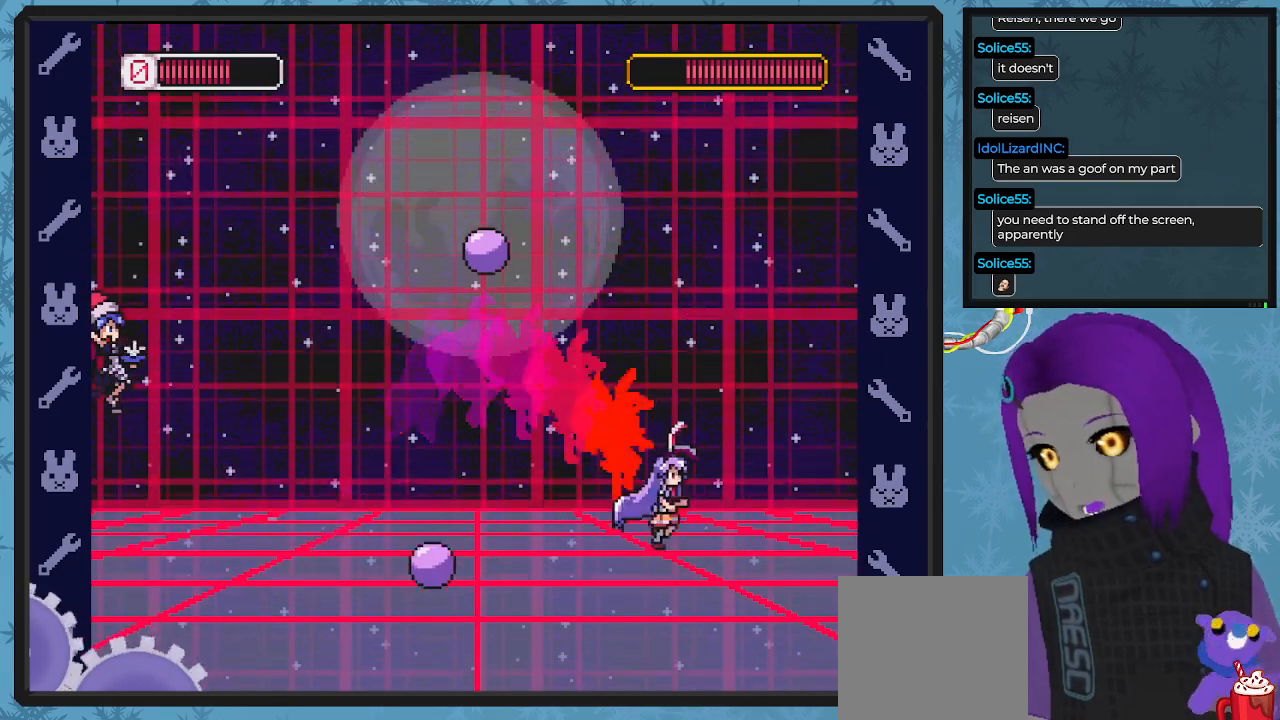
{"buttons": ["DPAD_LEFT"], "left_stick": "center", "events": [[200, "A", "down"], [200, "DPAD_DOWN", "down"], [200, "DPAD_RIGHT", "up"], [233, "DPAD_DOWN", "up"], [233, "DPAD_LEFT", "down"], [333, "A", "up"], [367, "X", "down"], [467, "X", "up"]]}
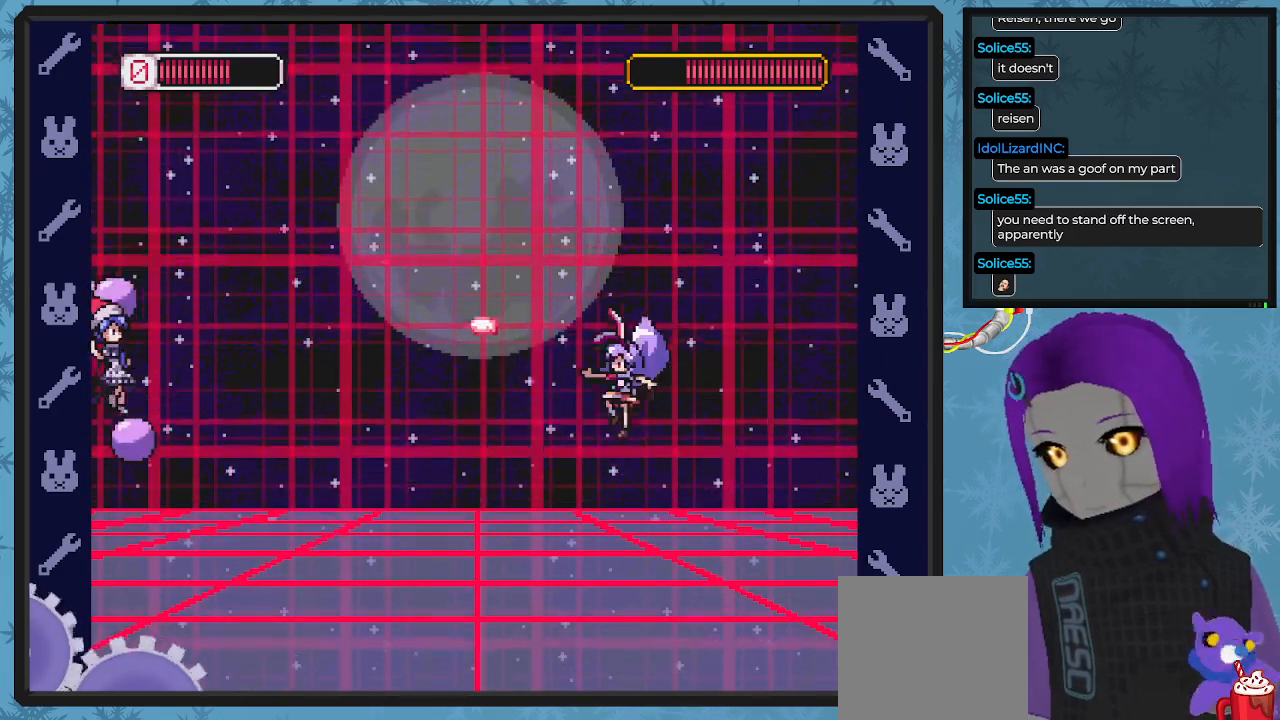
{"buttons": ["DPAD_LEFT"], "left_stick": "center", "events": [[33, "X", "down"], [67, "DPAD_LEFT", "up"], [133, "X", "up"], [167, "X", "down"], [267, "X", "up"], [333, "A", "down"], [367, "DPAD_LEFT", "down"], [367, "X", "down"], [467, "A", "up"], [500, "X", "up"]]}
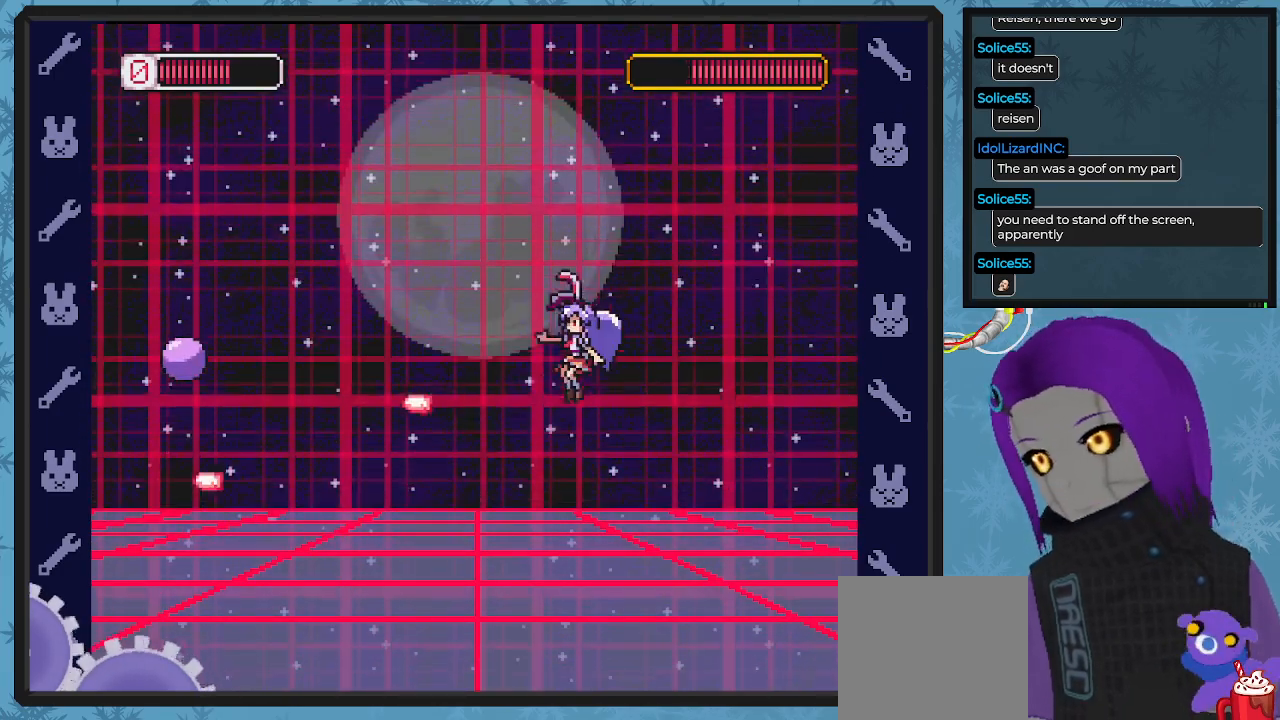
{"buttons": ["X"], "left_stick": "center", "events": [[33, "DPAD_UP", "down"], [33, "X", "down"], [67, "DPAD_LEFT", "up"], [67, "DPAD_UP", "up"], [100, "X", "up"], [200, "X", "down"], [300, "X", "up"], [367, "A", "down"], [433, "X", "down"], [500, "A", "up"]]}
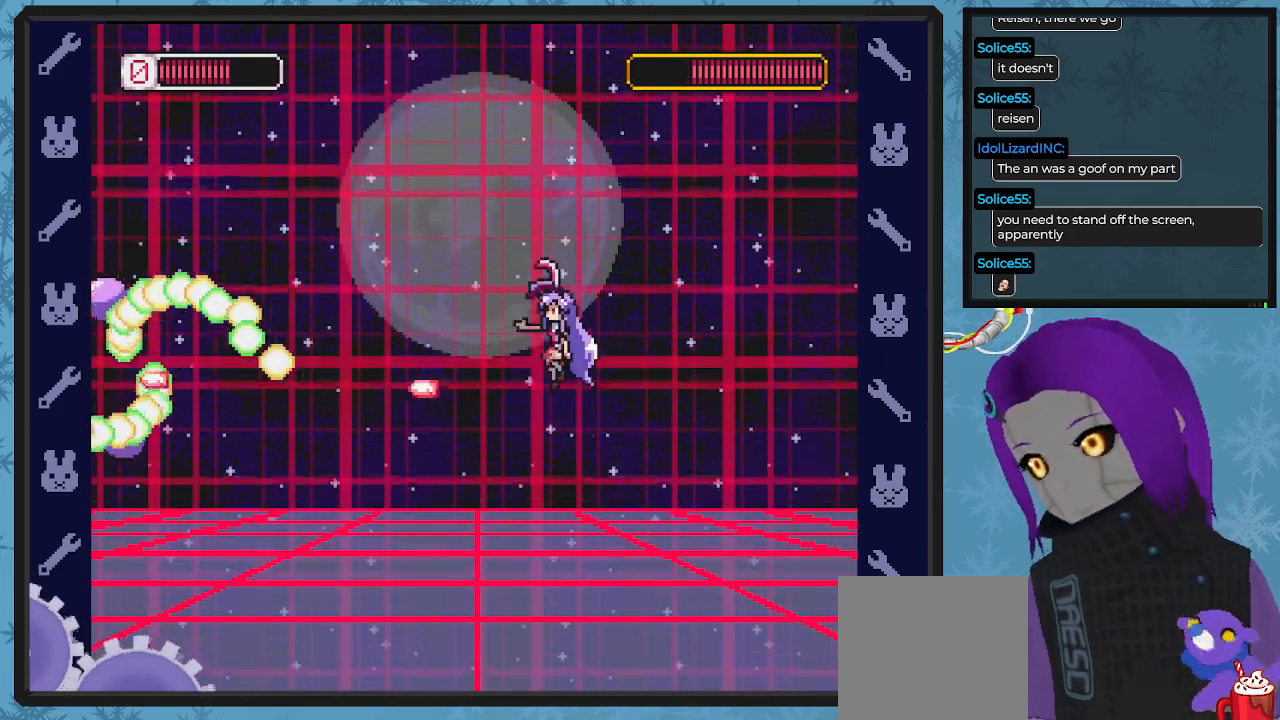
{"buttons": ["X"], "left_stick": "center", "events": [[33, "X", "up"], [100, "X", "down"], [200, "X", "up"], [233, "X", "down"], [300, "A", "down"], [333, "A", "up"], [333, "X", "up"], [400, "A", "down"], [400, "X", "down"], [467, "A", "up"]]}
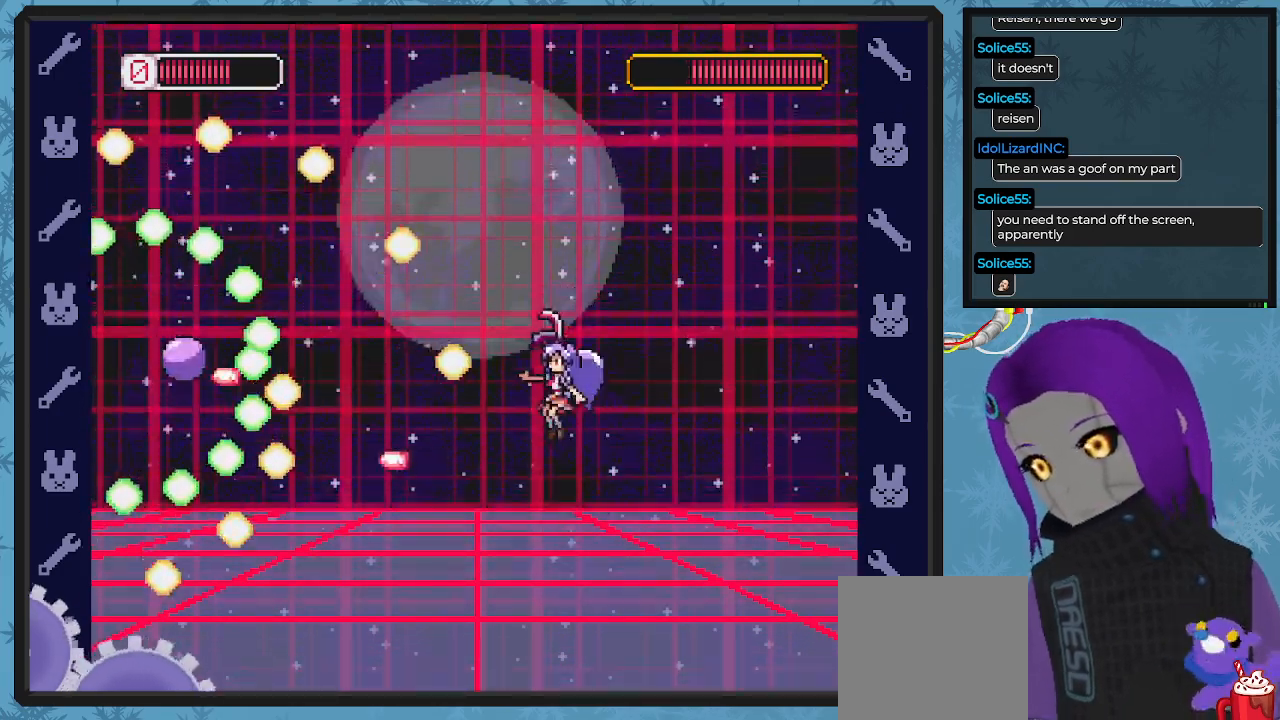
{"buttons": ["DPAD_LEFT"], "left_stick": "center", "events": [[33, "X", "up"], [67, "DPAD_RIGHT", "down"], [133, "DPAD_DOWN", "down"], [333, "DPAD_DOWN", "up"], [433, "DPAD_DOWN", "down"], [467, "DPAD_RIGHT", "up"], [500, "DPAD_DOWN", "up"], [500, "DPAD_LEFT", "down"]]}
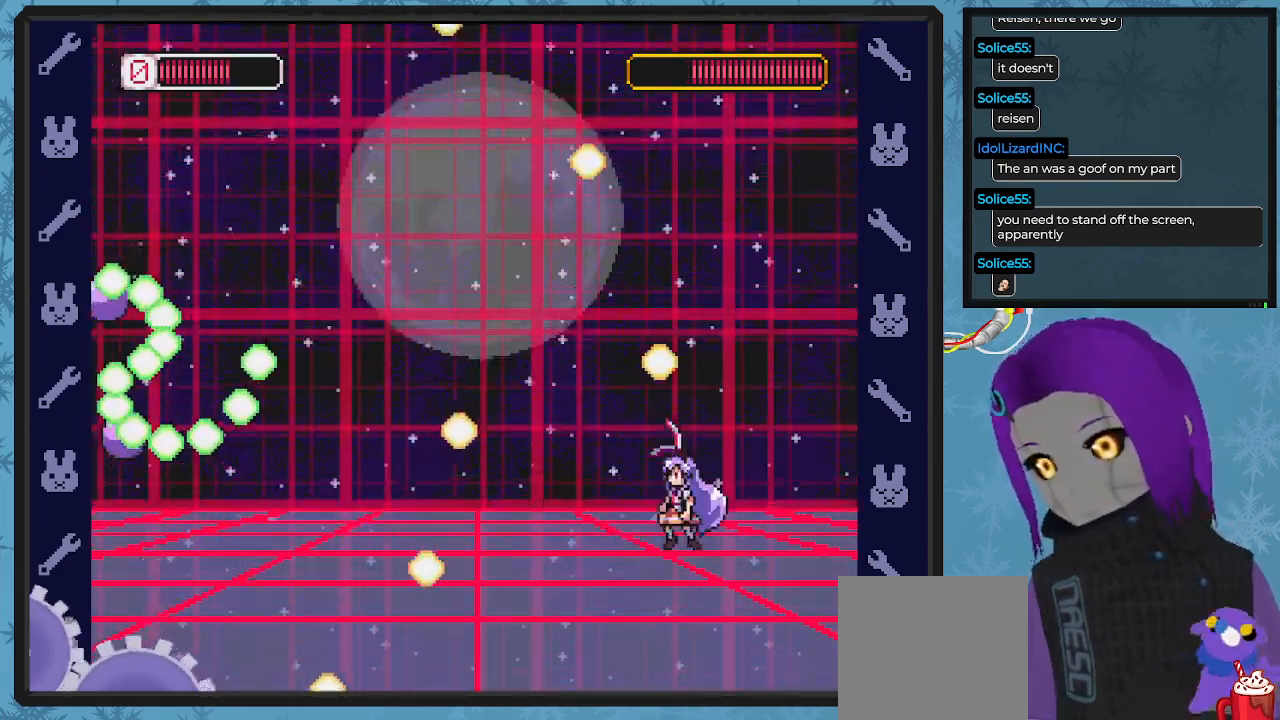
{"buttons": [], "left_stick": "center", "events": [[133, "A", "down"], [267, "X", "down"], [333, "A", "up"], [367, "DPAD_LEFT", "up"], [367, "X", "up"], [433, "X", "down"], [500, "X", "up"]]}
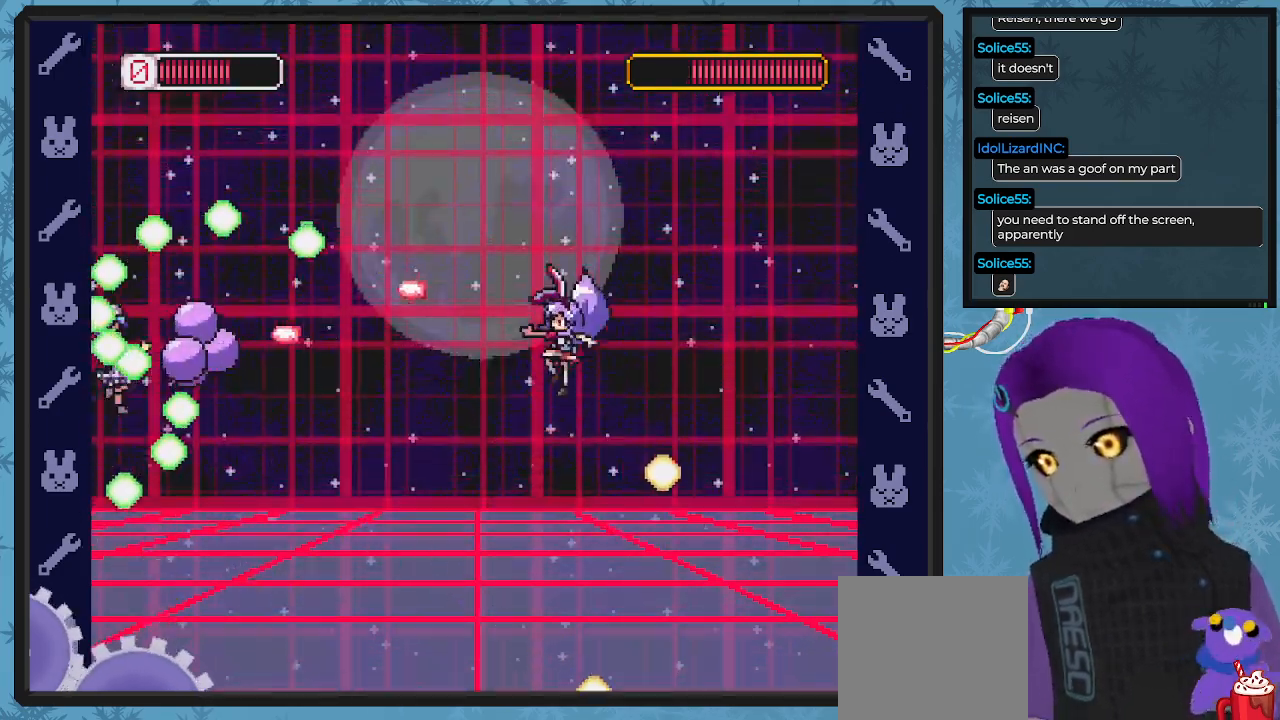
{"buttons": ["DPAD_RIGHT"], "left_stick": "center", "events": [[67, "X", "down"], [133, "X", "up"], [233, "X", "down"], [267, "DPAD_RIGHT", "down"], [300, "X", "up"]]}
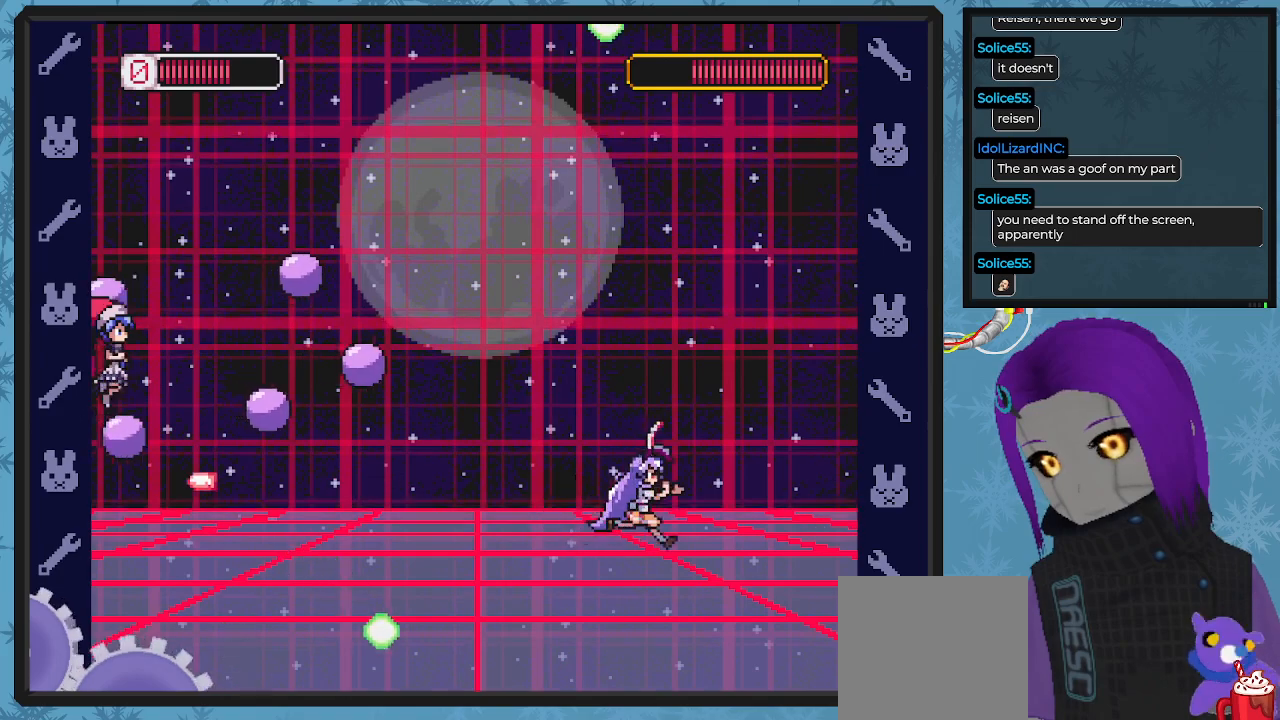
{"buttons": ["X"], "left_stick": "center", "events": [[67, "A", "down"], [67, "DPAD_DOWN", "down"], [100, "DPAD_DOWN", "up"], [100, "DPAD_LEFT", "down"], [100, "DPAD_RIGHT", "up"], [133, "X", "down"], [233, "A", "up"], [233, "X", "up"], [300, "X", "down"], [333, "DPAD_LEFT", "up"], [400, "X", "up"], [433, "X", "down"]]}
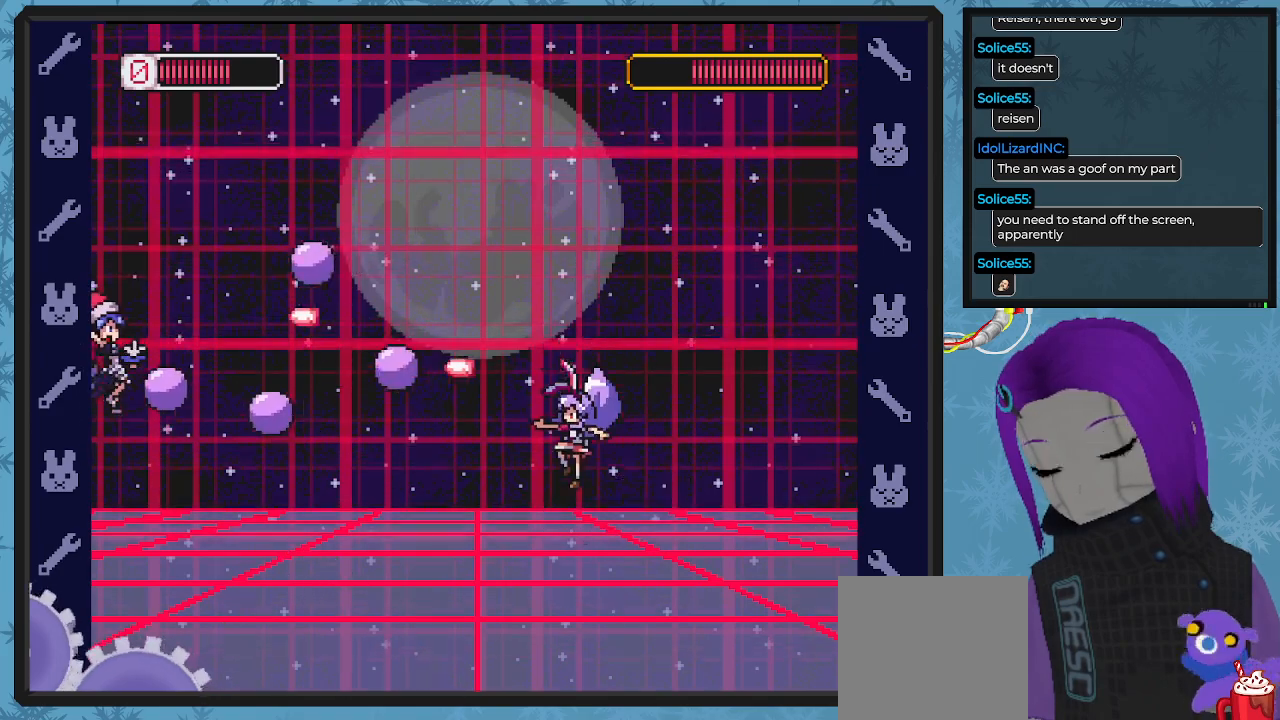
{"buttons": ["DPAD_LEFT"], "left_stick": "center", "events": [[67, "X", "up"], [167, "A", "down"], [233, "X", "down"], [333, "A", "up"], [333, "DPAD_LEFT", "down"], [333, "X", "up"], [400, "X", "down"], [500, "X", "up"]]}
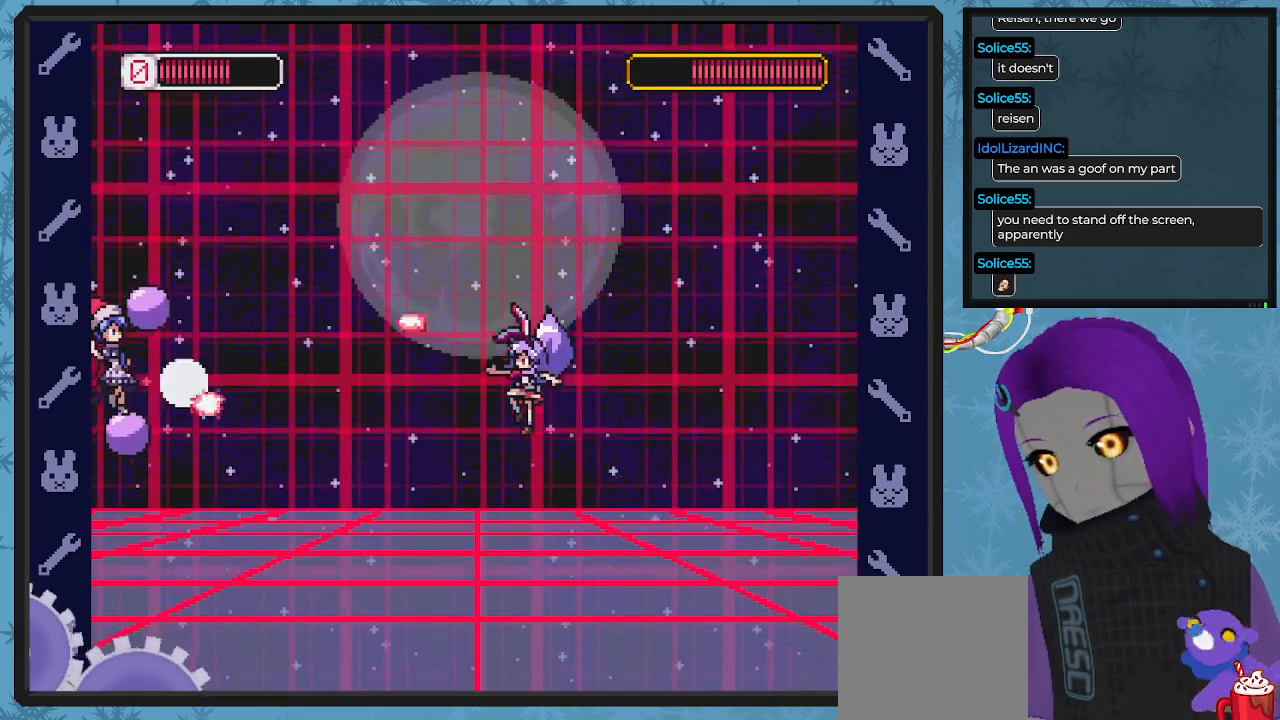
{"buttons": ["DPAD_LEFT"], "left_stick": "center", "events": [[33, "DPAD_LEFT", "up"], [67, "X", "down"], [200, "X", "up"], [267, "A", "down"], [367, "X", "down"], [433, "A", "up"], [433, "DPAD_LEFT", "down"], [467, "X", "up"]]}
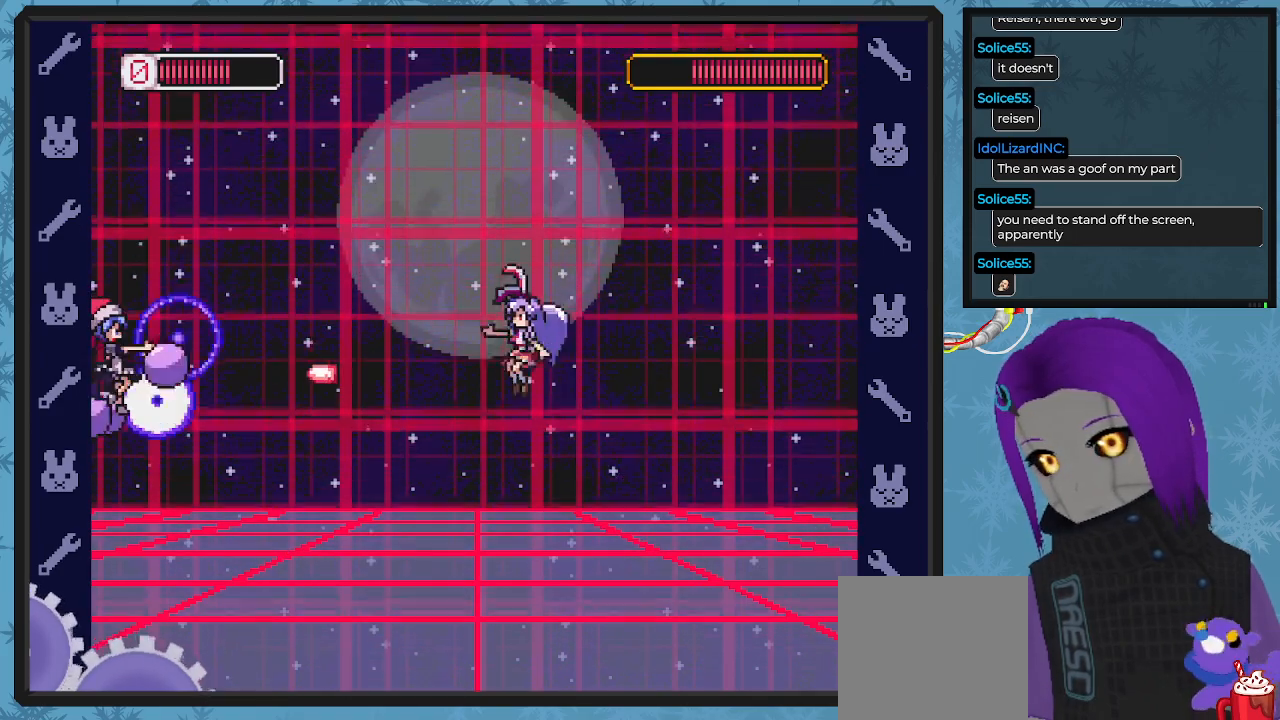
{"buttons": ["A"], "left_stick": "center", "events": [[33, "X", "down"], [67, "DPAD_LEFT", "up"], [100, "X", "up"], [167, "X", "down"], [267, "X", "up"], [333, "X", "down"], [367, "A", "down"], [433, "X", "up"]]}
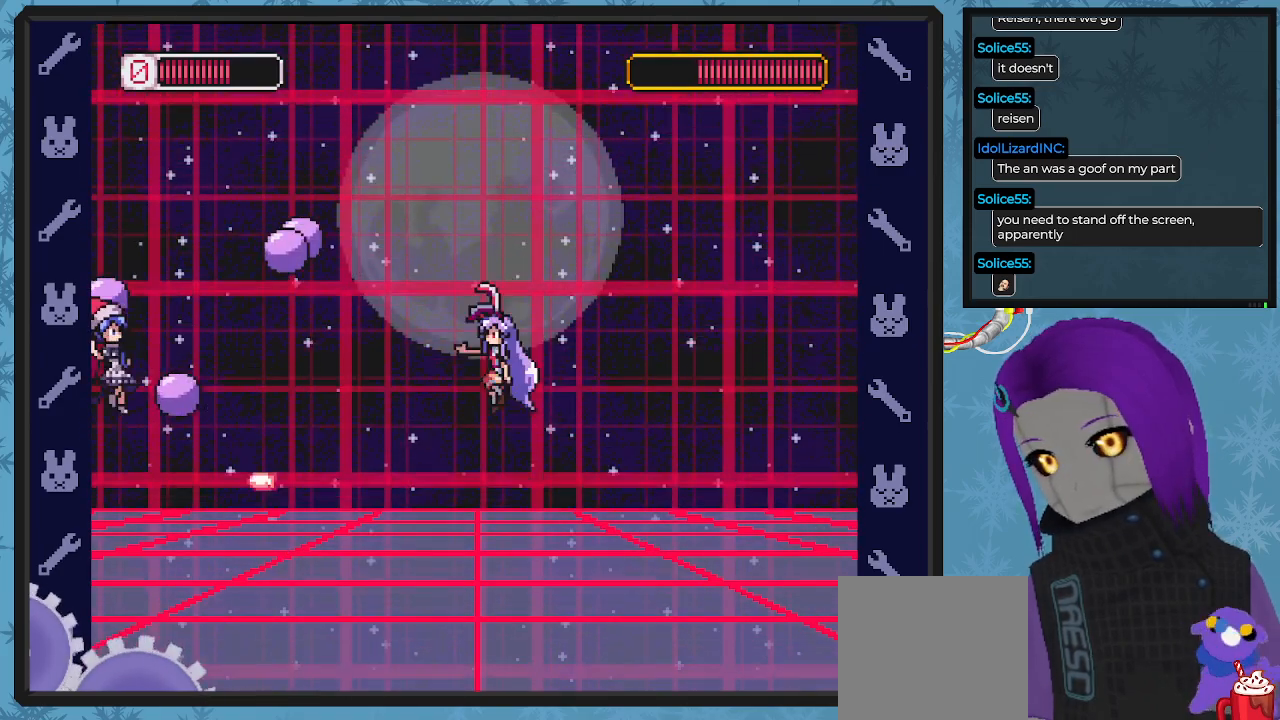
{"buttons": ["A"], "left_stick": "center", "events": [[33, "X", "down"], [67, "A", "up"], [100, "X", "up"], [167, "X", "down"], [233, "X", "up"], [300, "X", "down"], [400, "X", "up"], [500, "A", "down"]]}
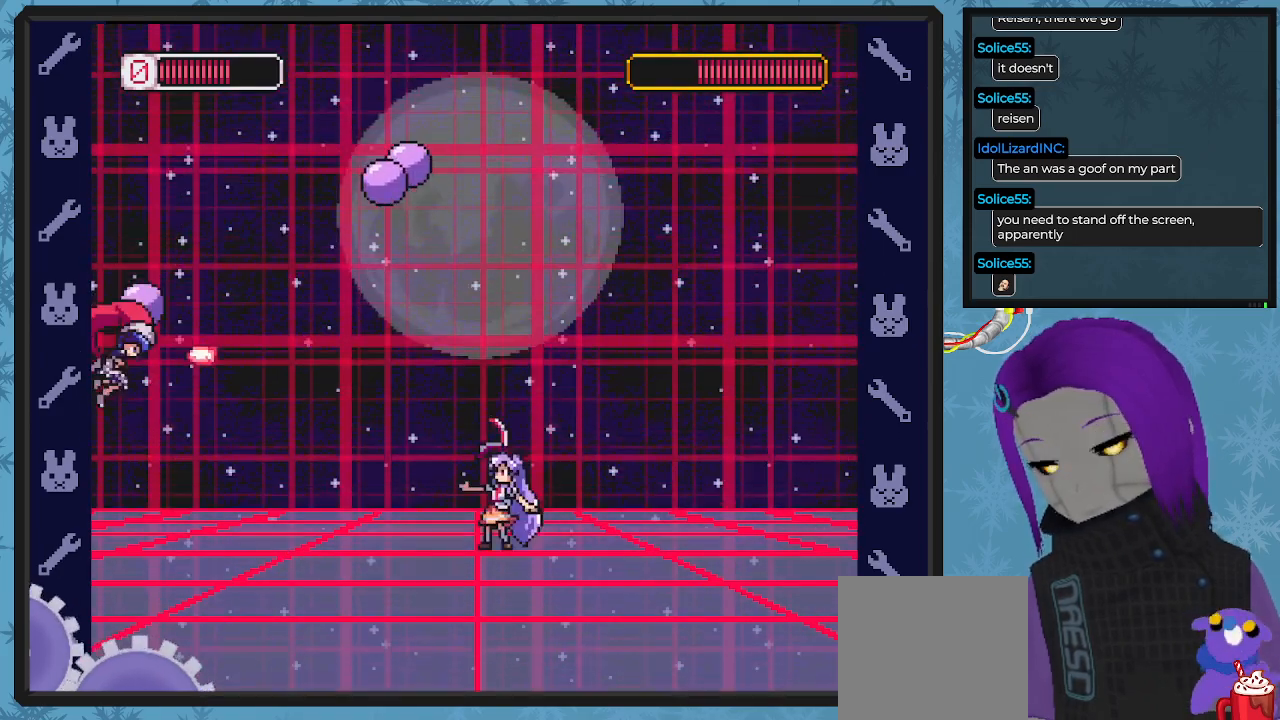
{"buttons": [], "left_stick": "center", "events": [[67, "X", "down"], [167, "A", "up"], [200, "X", "up"], [267, "X", "down"], [367, "X", "up"], [433, "X", "down"], [500, "X", "up"]]}
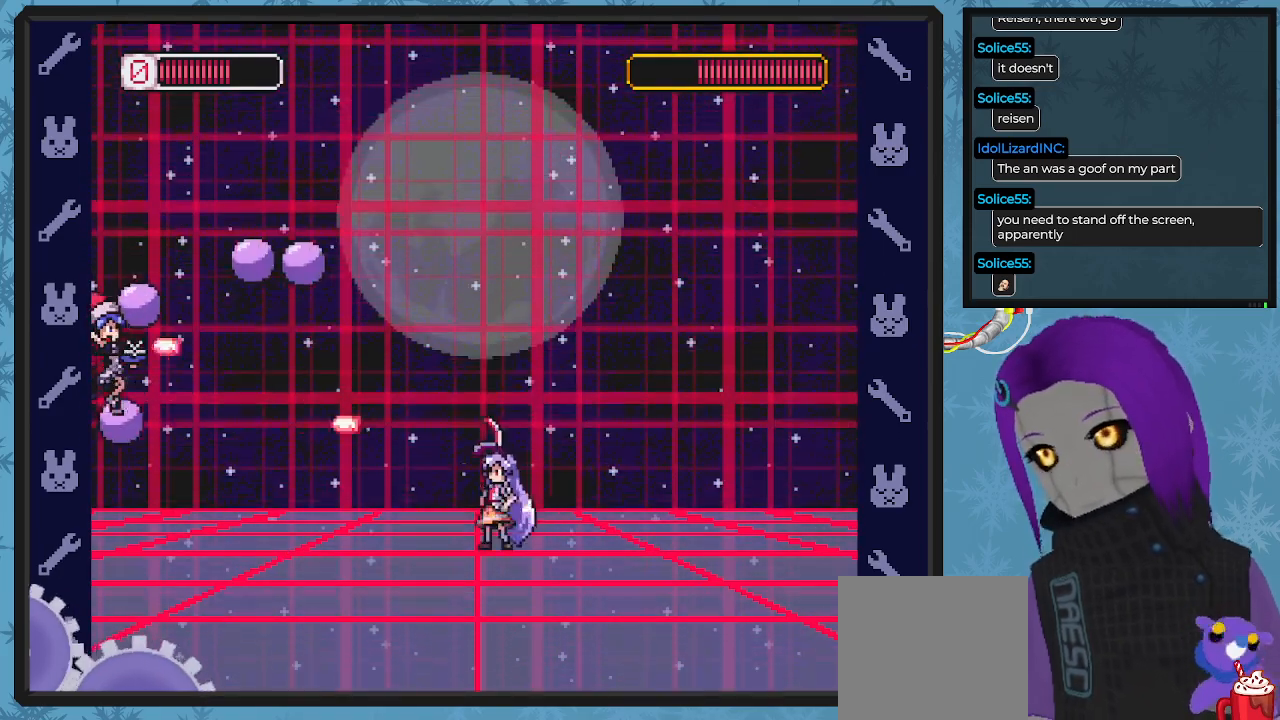
{"buttons": [], "left_stick": "center", "events": [[67, "DPAD_RIGHT", "down"], [100, "A", "down"], [133, "DPAD_DOWN", "down"], [200, "X", "down"], [233, "DPAD_DOWN", "up"], [233, "DPAD_LEFT", "down"], [233, "DPAD_RIGHT", "up"], [267, "A", "up"], [333, "X", "up"], [400, "X", "down"], [467, "X", "up"], [500, "DPAD_LEFT", "up"]]}
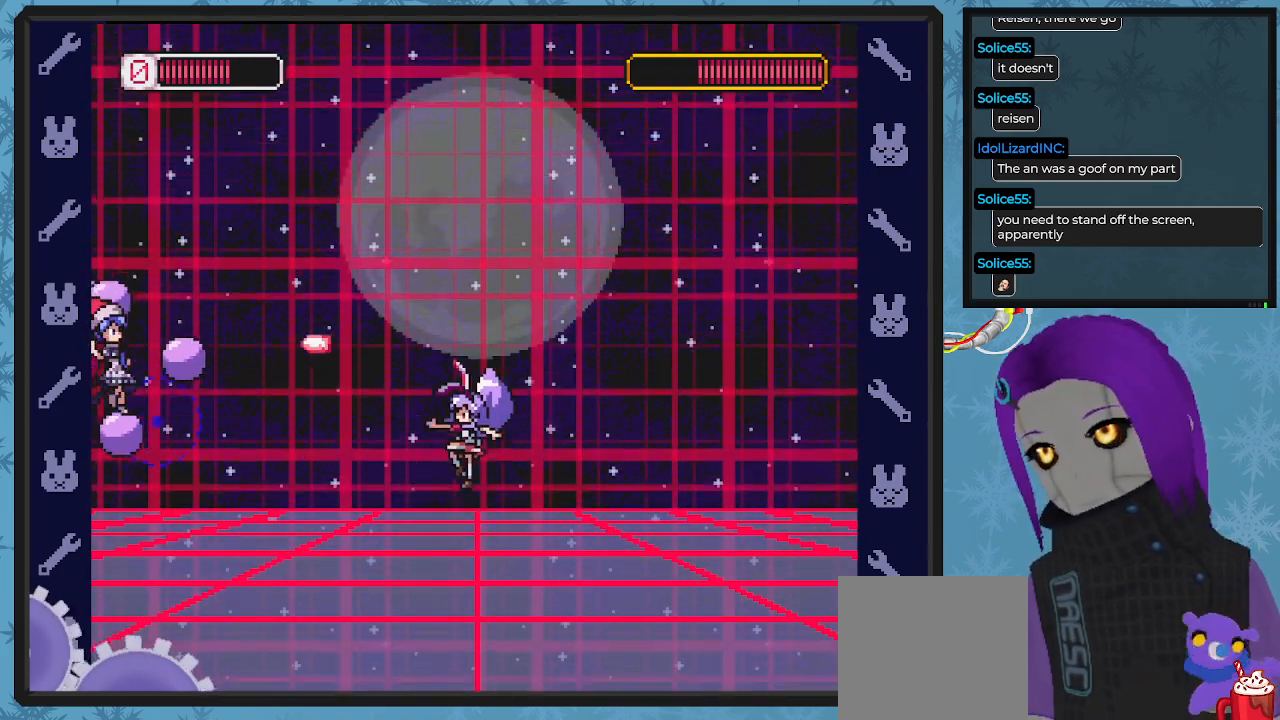
{"buttons": ["X"], "left_stick": "center", "events": [[33, "X", "down"], [133, "X", "up"], [200, "A", "down"], [300, "X", "down"], [367, "A", "up"], [400, "X", "up"], [467, "X", "down"]]}
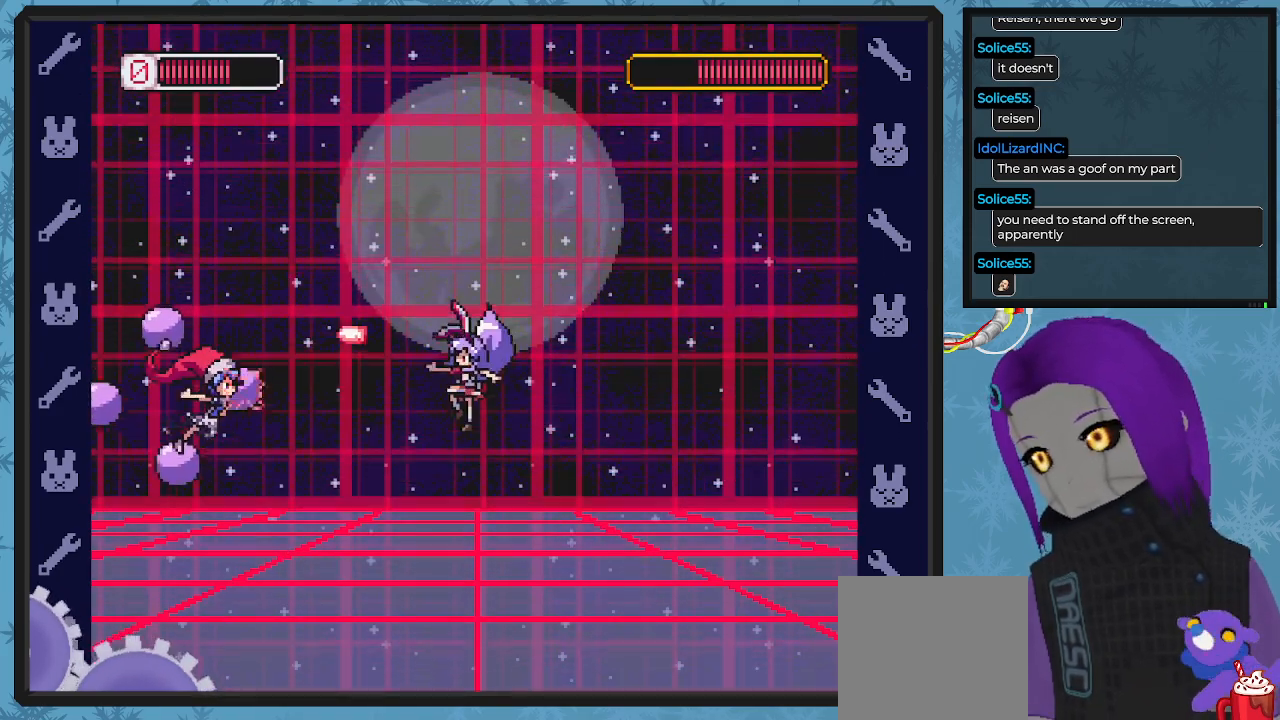
{"buttons": ["DPAD_RIGHT"], "left_stick": "center", "events": [[33, "X", "up"], [100, "X", "down"], [200, "X", "up"], [267, "DPAD_RIGHT", "down"], [267, "X", "down"], [367, "X", "up"]]}